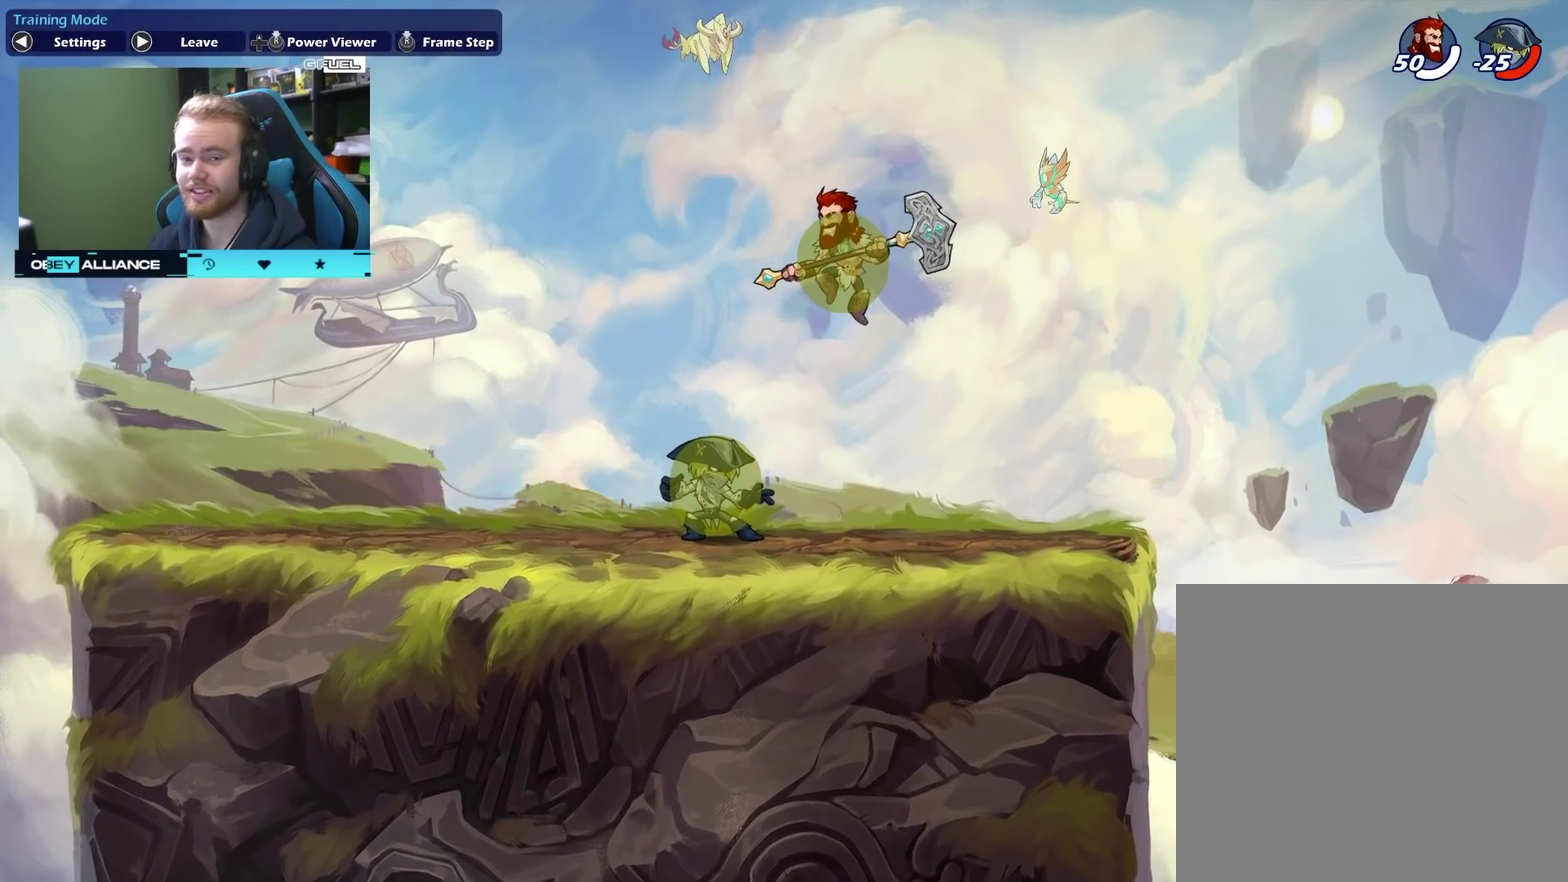
Gameplay with a controller (Xbox layout); each line is a JSON object with the inputs held at the frame after it (dt_ms = milliseconds from this image to that frame). "events" lists button and stick changes between this image and that frame as [ms after this image, input, new state], when the widget could be followed in between. Not read: L1 R1.
{"dt_ms": 500, "buttons": [], "left_stick": "center", "right_stick": "center", "events": []}
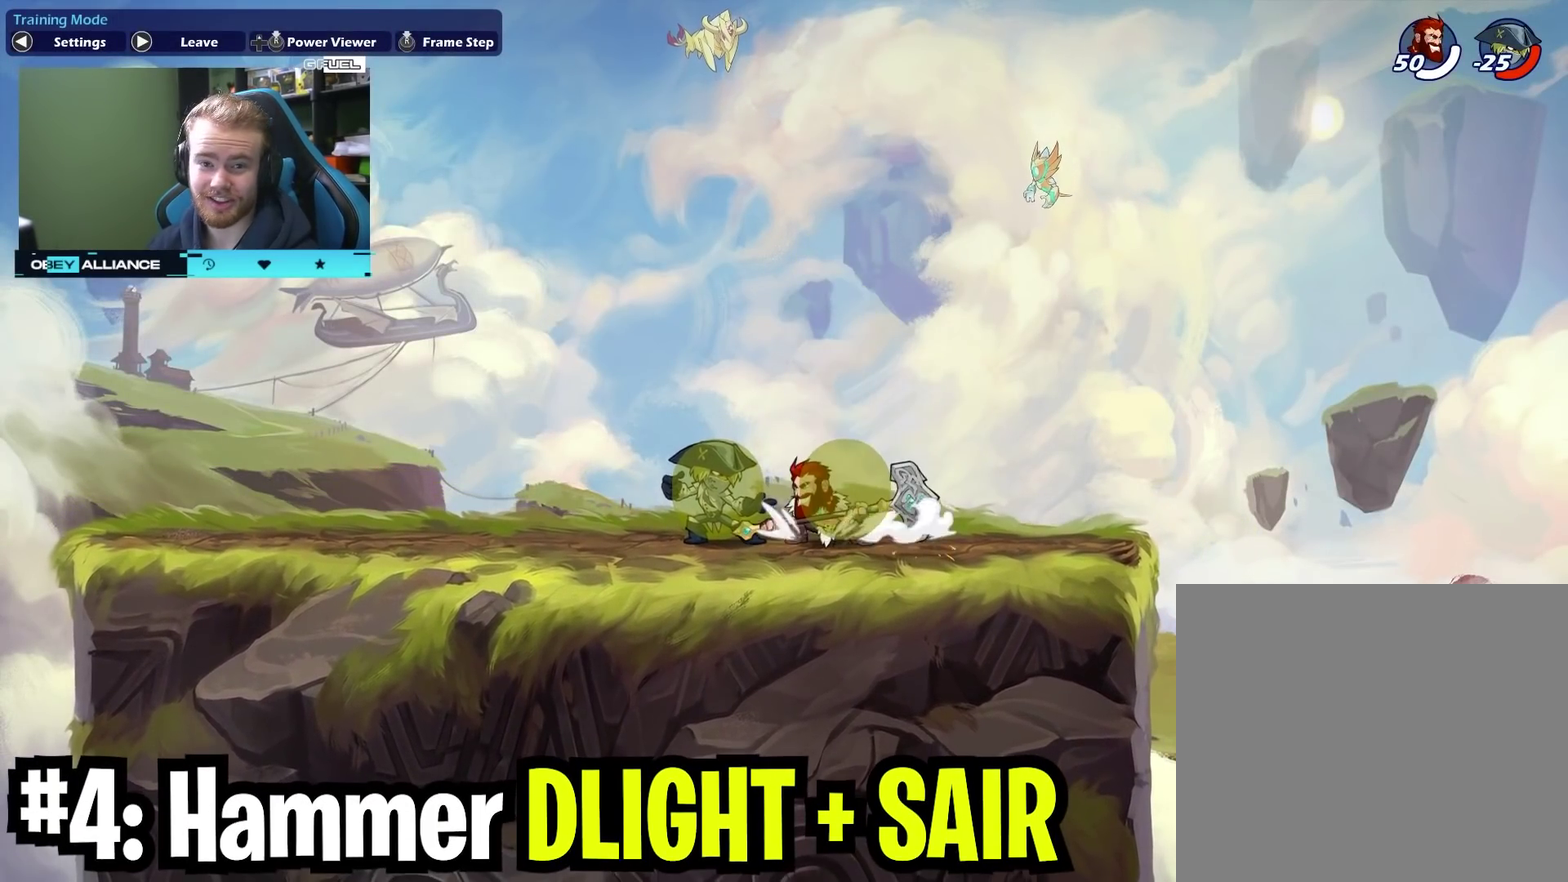
{"dt_ms": 500, "buttons": ["X"], "left_stick": "down", "right_stick": "center", "events": [[333, "left_stick", "down"], [450, "X", "down"]]}
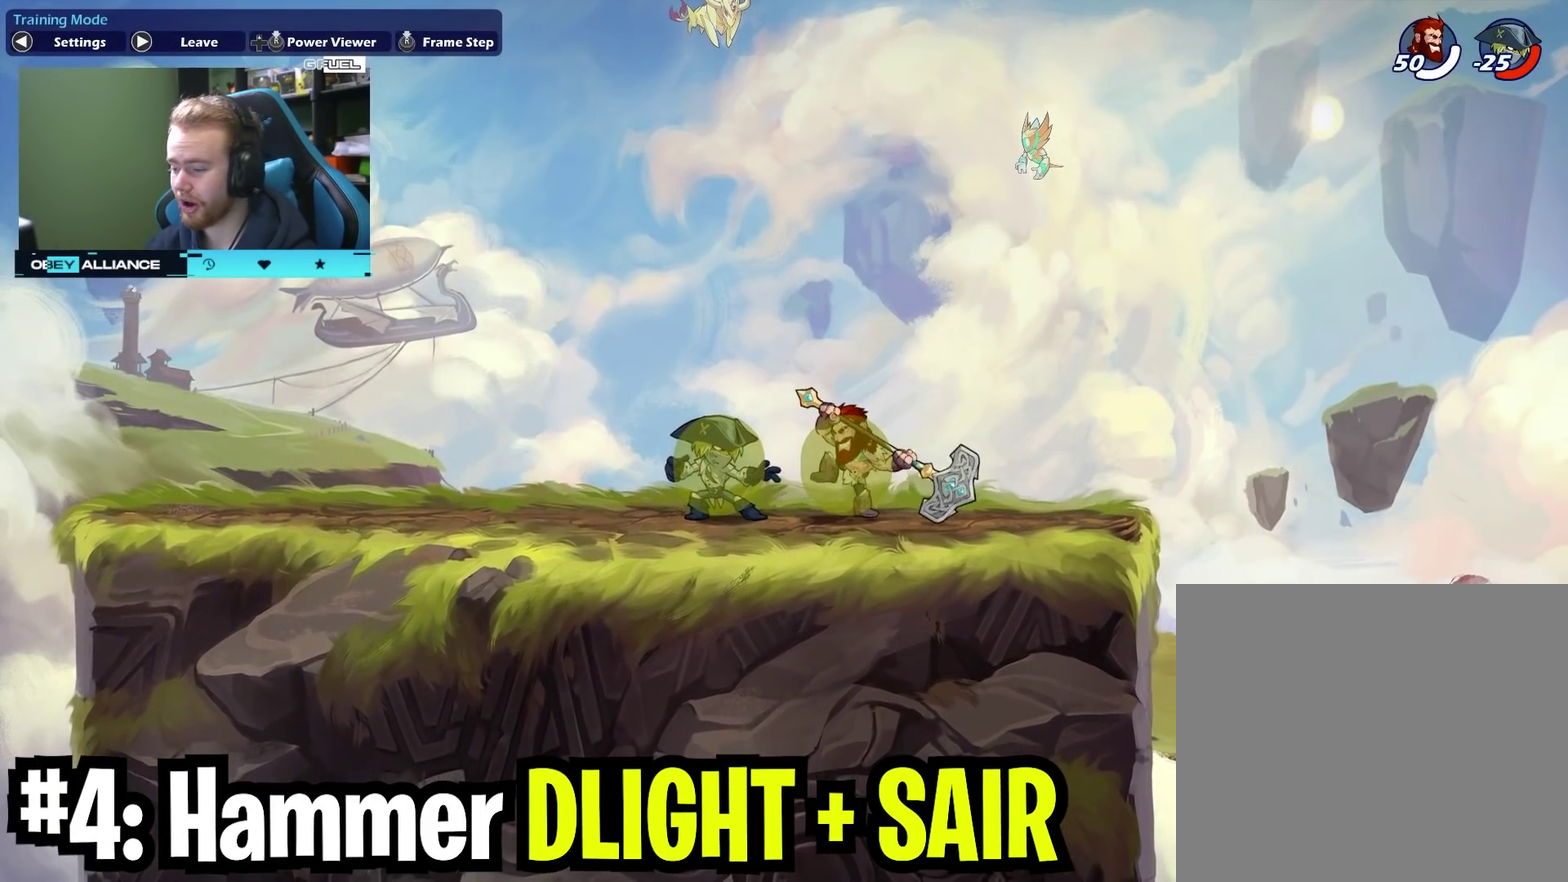
{"dt_ms": 300, "buttons": ["A", "X"], "left_stick": "left", "right_stick": "center", "events": [[100, "left_stick", "down-left"], [133, "X", "up"], [150, "left_stick", "left"], [283, "A", "down"], [283, "X", "down"]]}
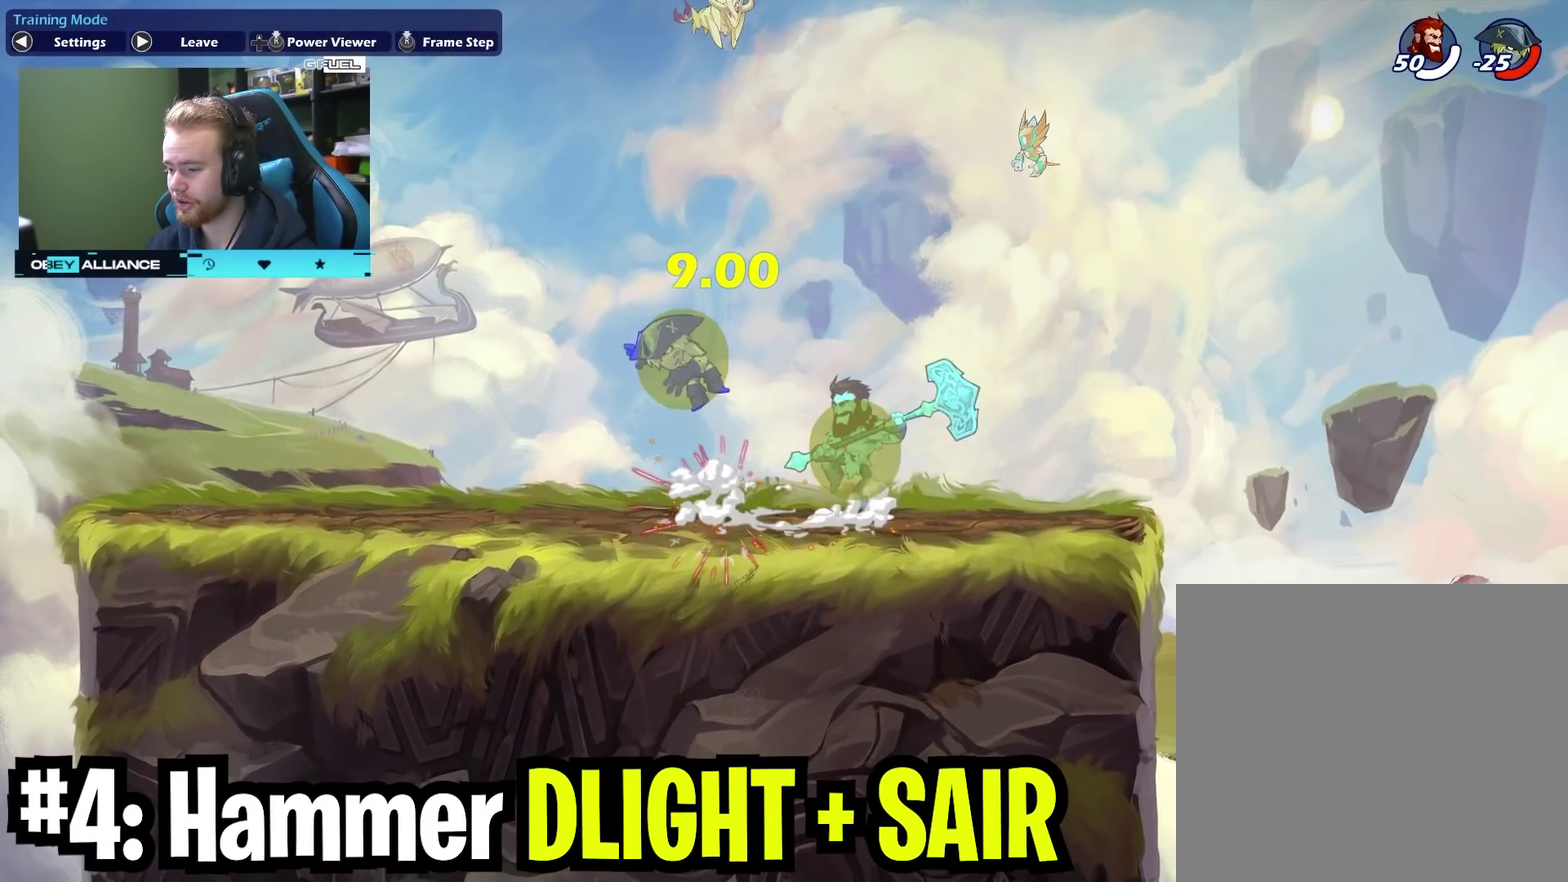
{"dt_ms": 700, "buttons": [], "left_stick": "down-right", "right_stick": "center", "events": [[67, "A", "up"], [150, "X", "up"], [250, "left_stick", "right"], [317, "left_stick", "up-right"], [567, "left_stick", "right"], [633, "left_stick", "down-right"]]}
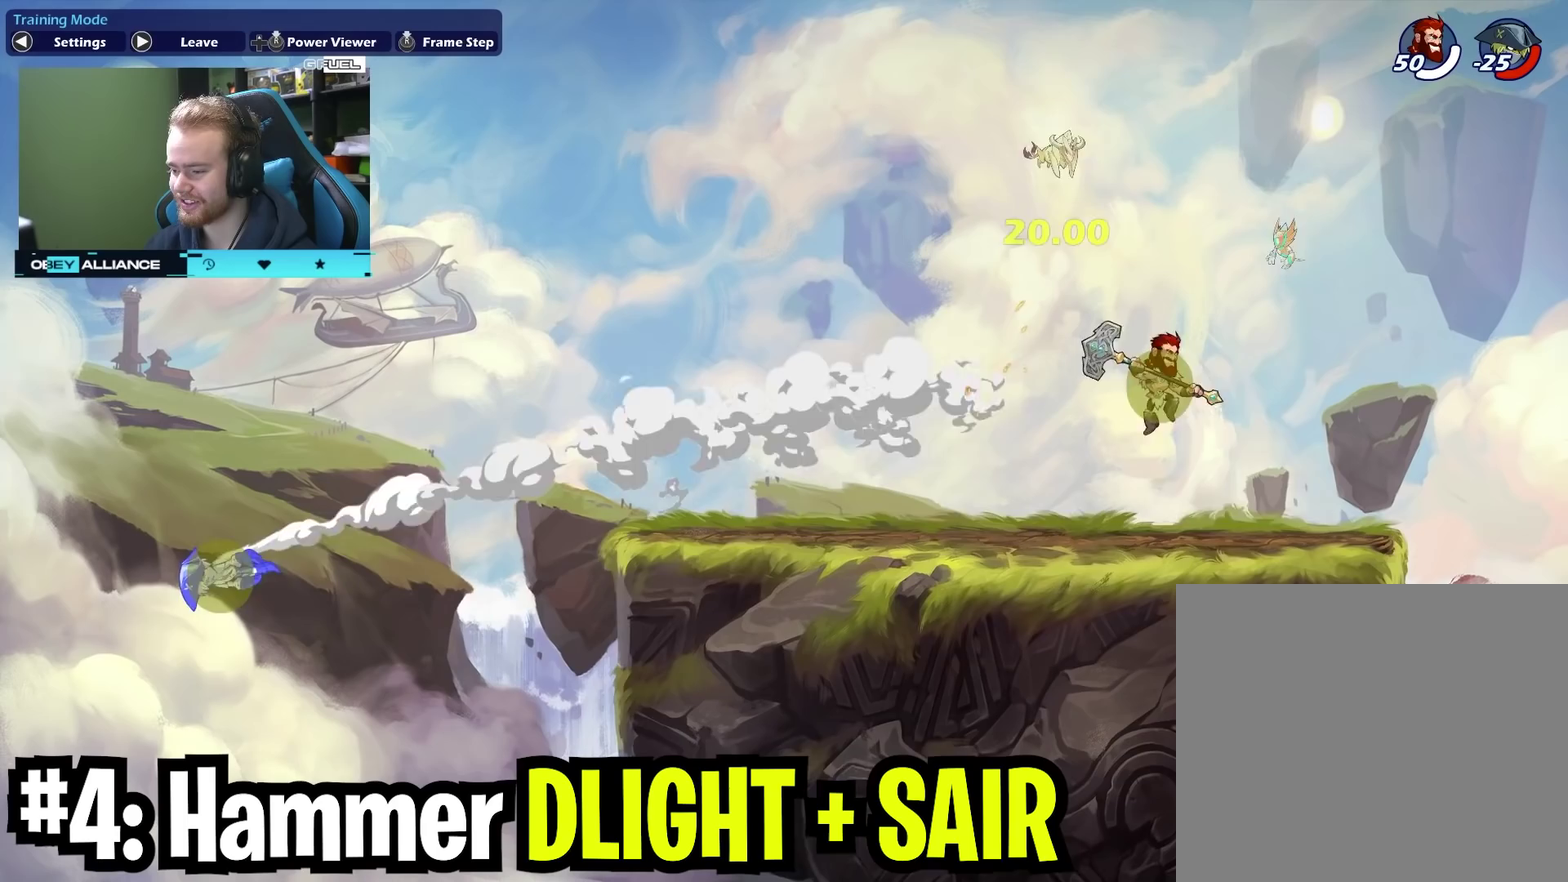
{"dt_ms": 500, "buttons": [], "left_stick": "center", "right_stick": "center", "events": [[50, "left_stick", "down"], [100, "left_stick", "down-left"], [150, "left_stick", "left"], [267, "left_stick", "center"]]}
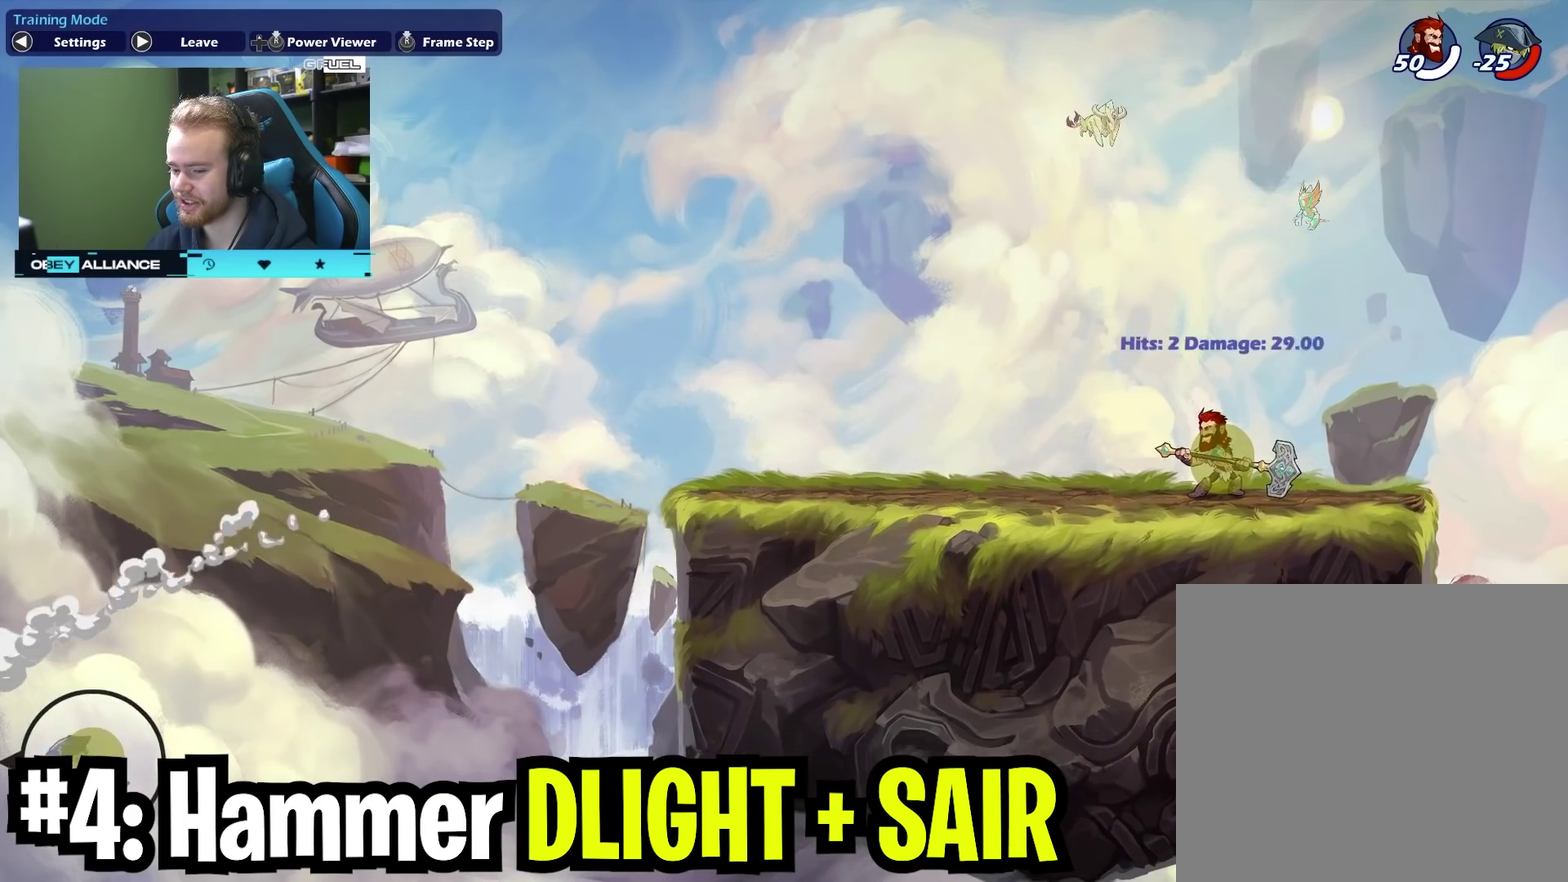
{"dt_ms": 700, "buttons": [], "left_stick": "left", "right_stick": "center", "events": [[617, "left_stick", "left"]]}
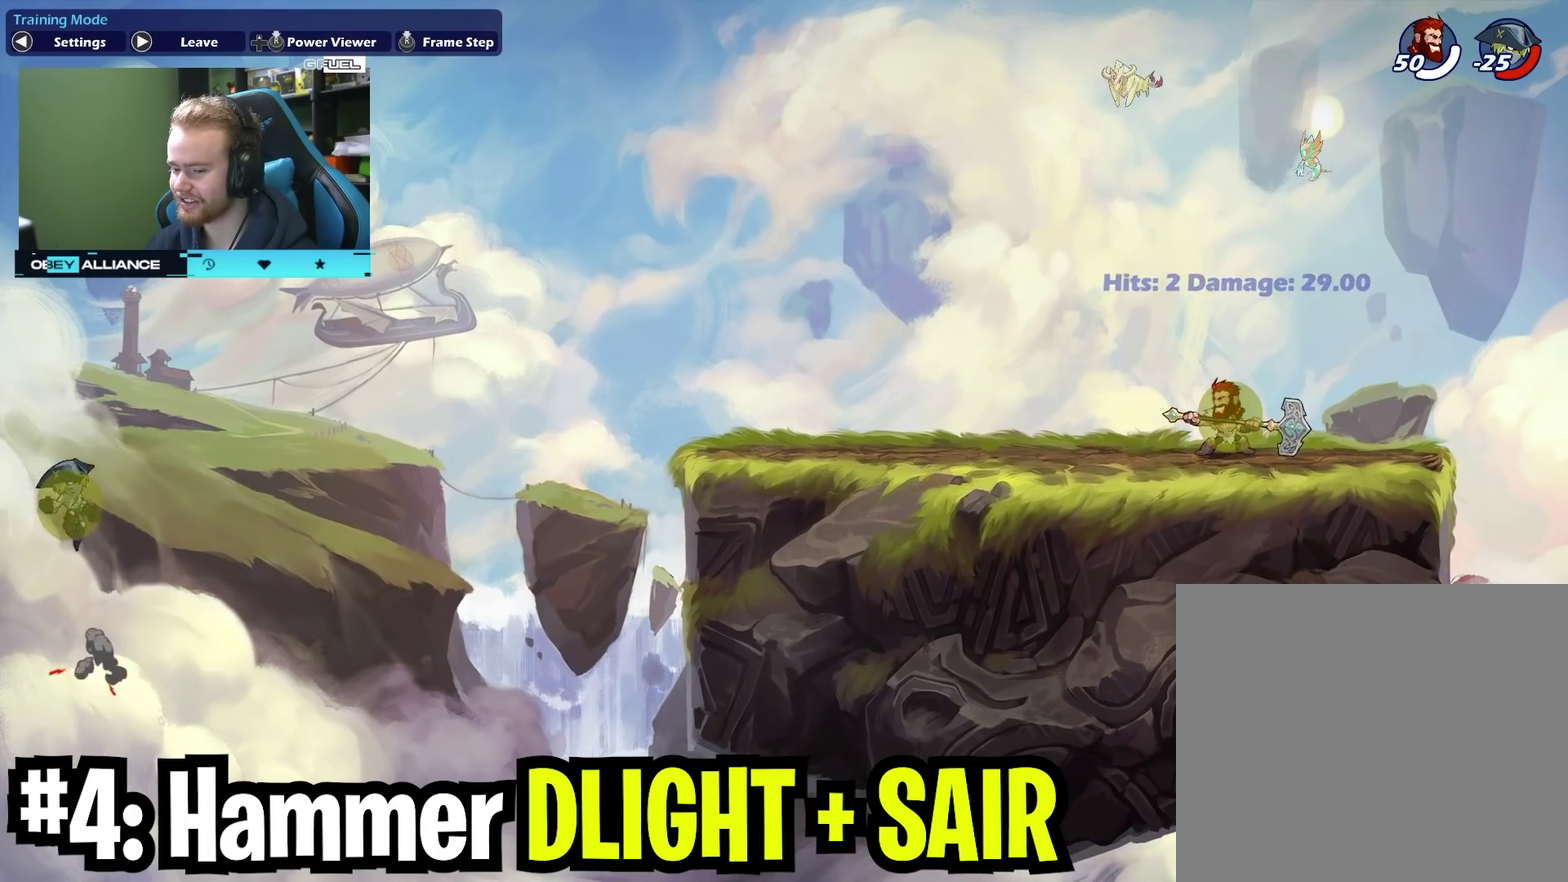
{"dt_ms": 300, "buttons": [], "left_stick": "right", "right_stick": "center", "events": [[100, "left_stick", "center"], [150, "left_stick", "right"]]}
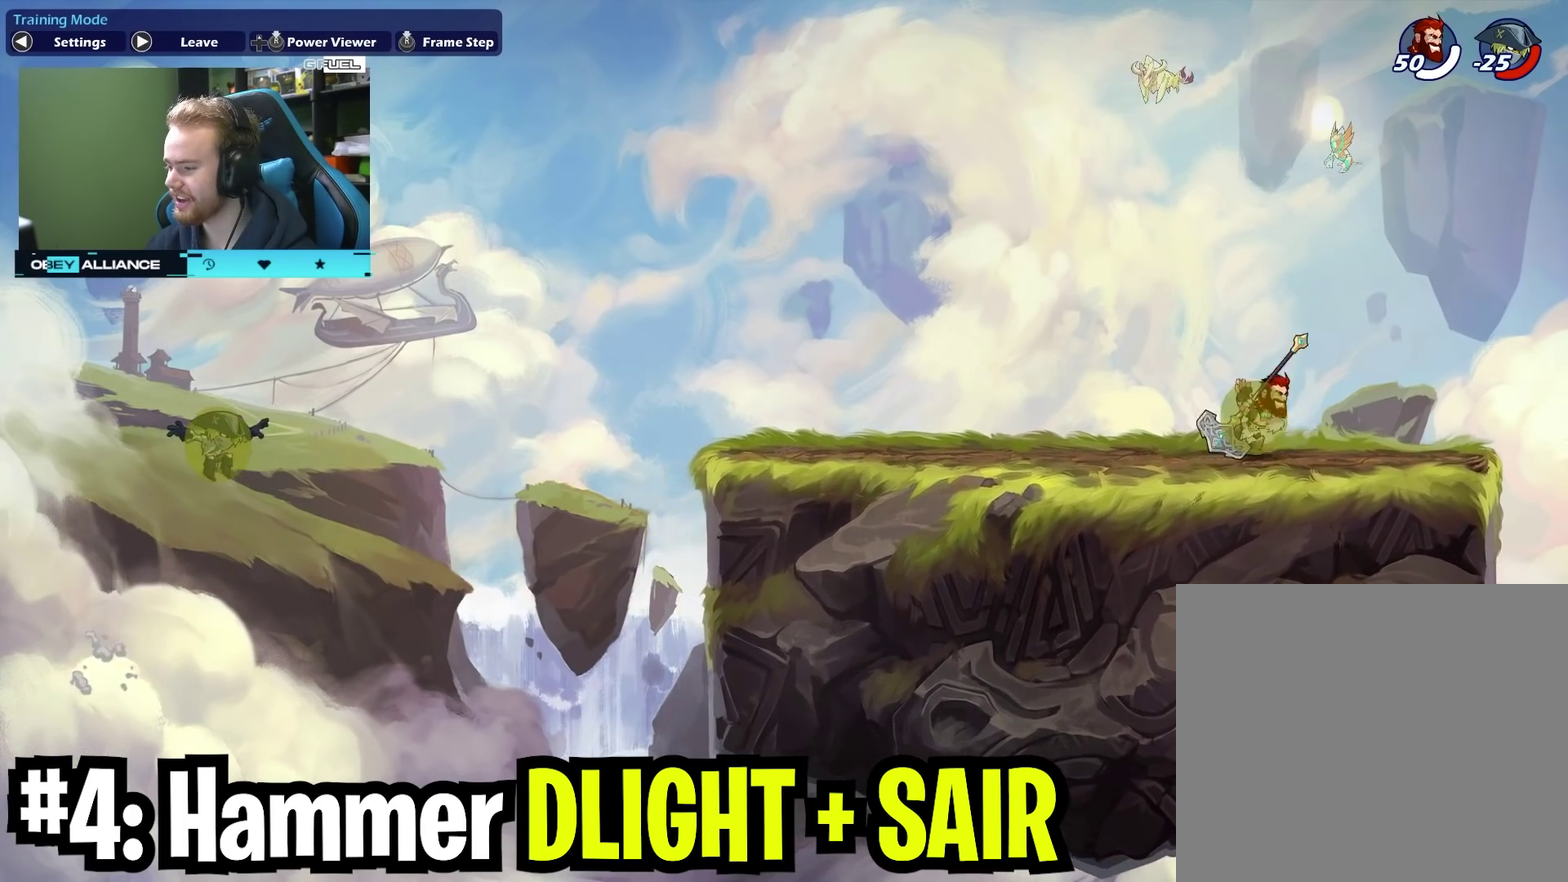
{"dt_ms": 400, "buttons": [], "left_stick": "down", "right_stick": "center", "events": [[50, "left_stick", "left"], [167, "left_stick", "down-left"], [217, "left_stick", "down"], [283, "X", "down"], [400, "X", "up"]]}
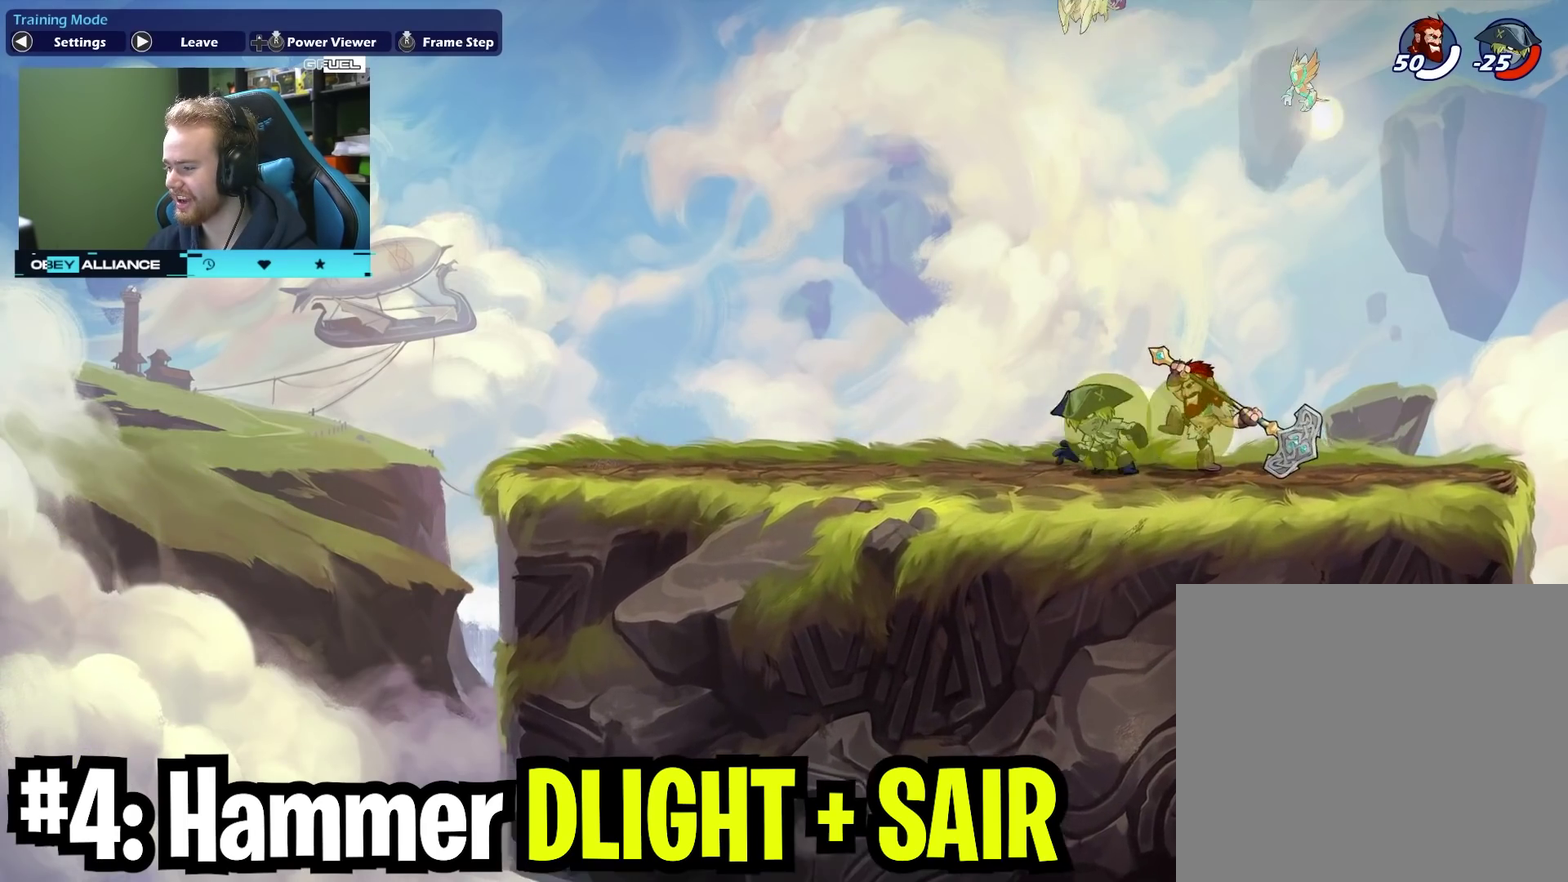
{"dt_ms": 700, "buttons": [], "left_stick": "up-right", "right_stick": "center", "events": [[17, "left_stick", "down-left"], [67, "left_stick", "left"], [217, "A", "down"], [217, "X", "down"], [317, "A", "up"], [350, "X", "up"], [350, "left_stick", "center"], [417, "left_stick", "right"], [517, "left_stick", "up-right"]]}
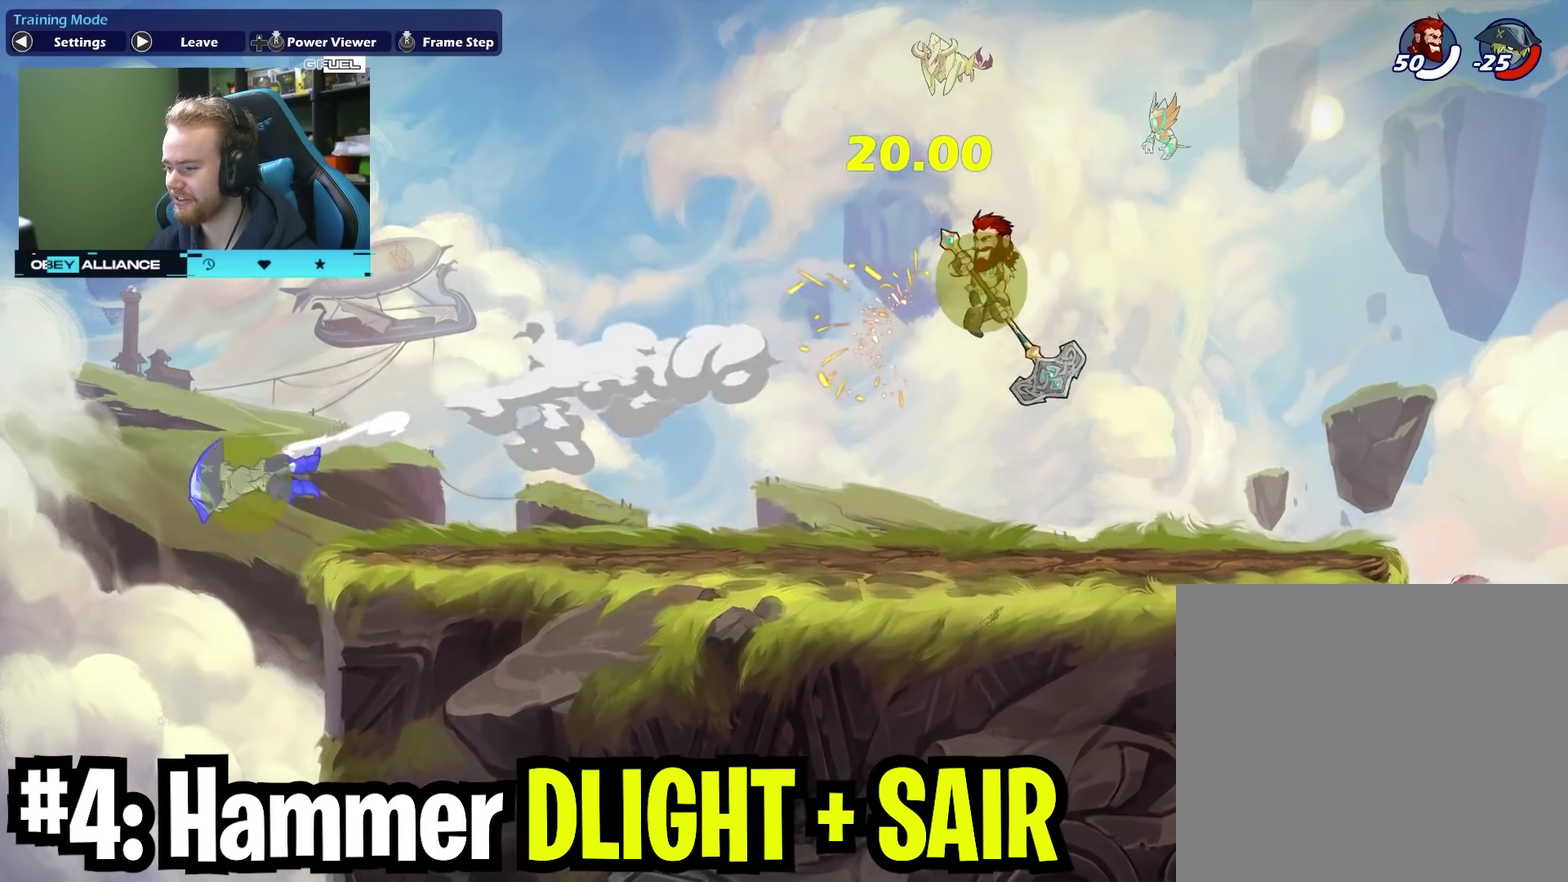
{"dt_ms": 400, "buttons": [], "left_stick": "down-left", "right_stick": "center", "events": [[100, "left_stick", "right"], [167, "left_stick", "down-right"], [400, "left_stick", "down-left"]]}
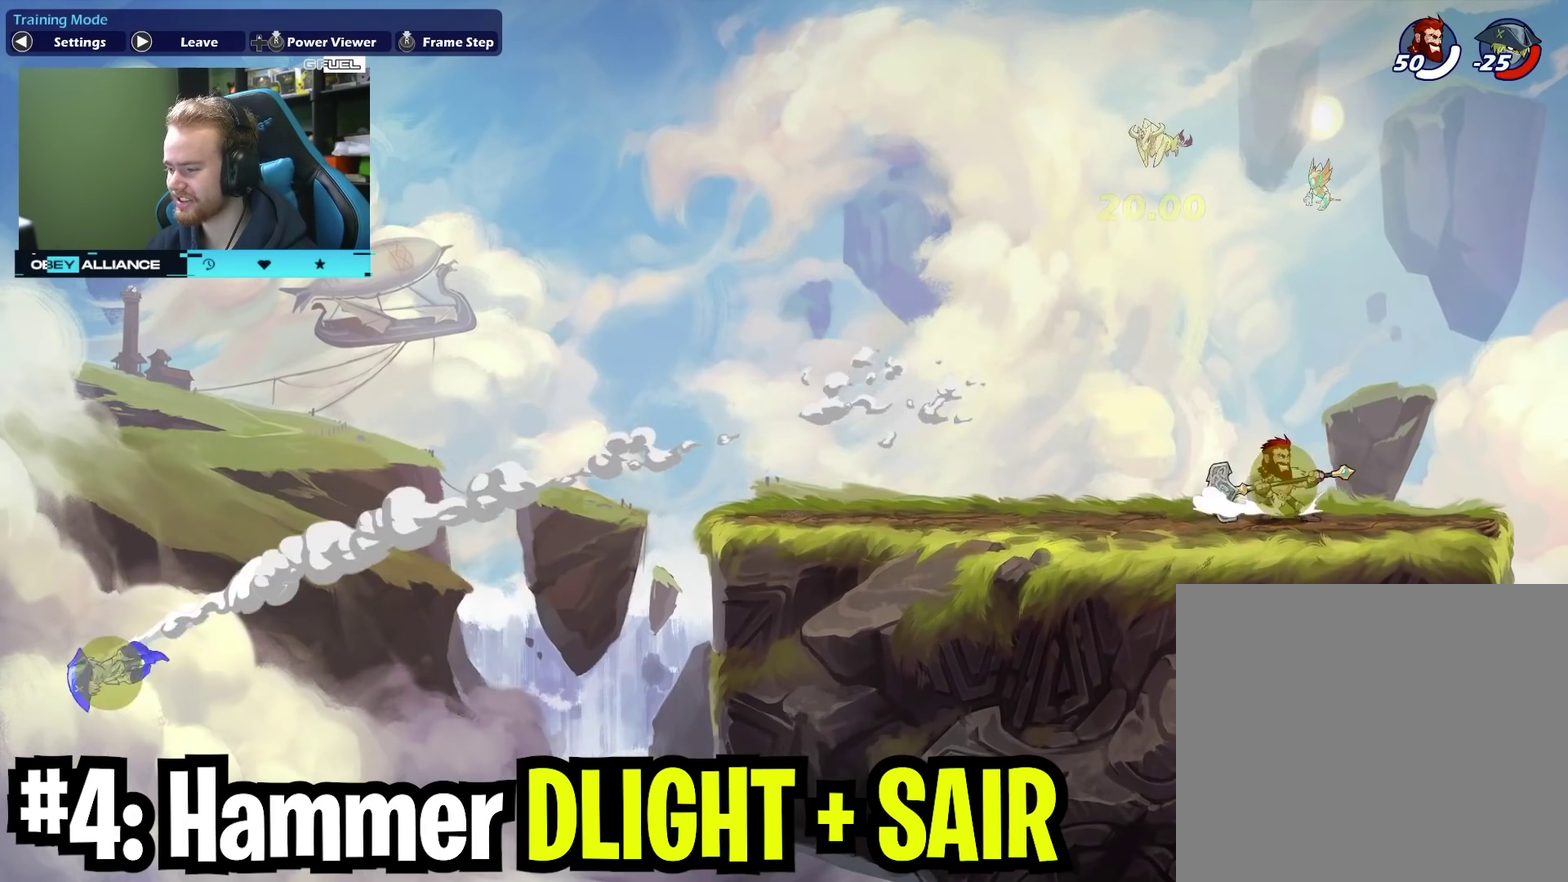
{"dt_ms": 300, "buttons": [], "left_stick": "center", "right_stick": "center", "events": [[83, "left_stick", "left"], [150, "left_stick", "center"]]}
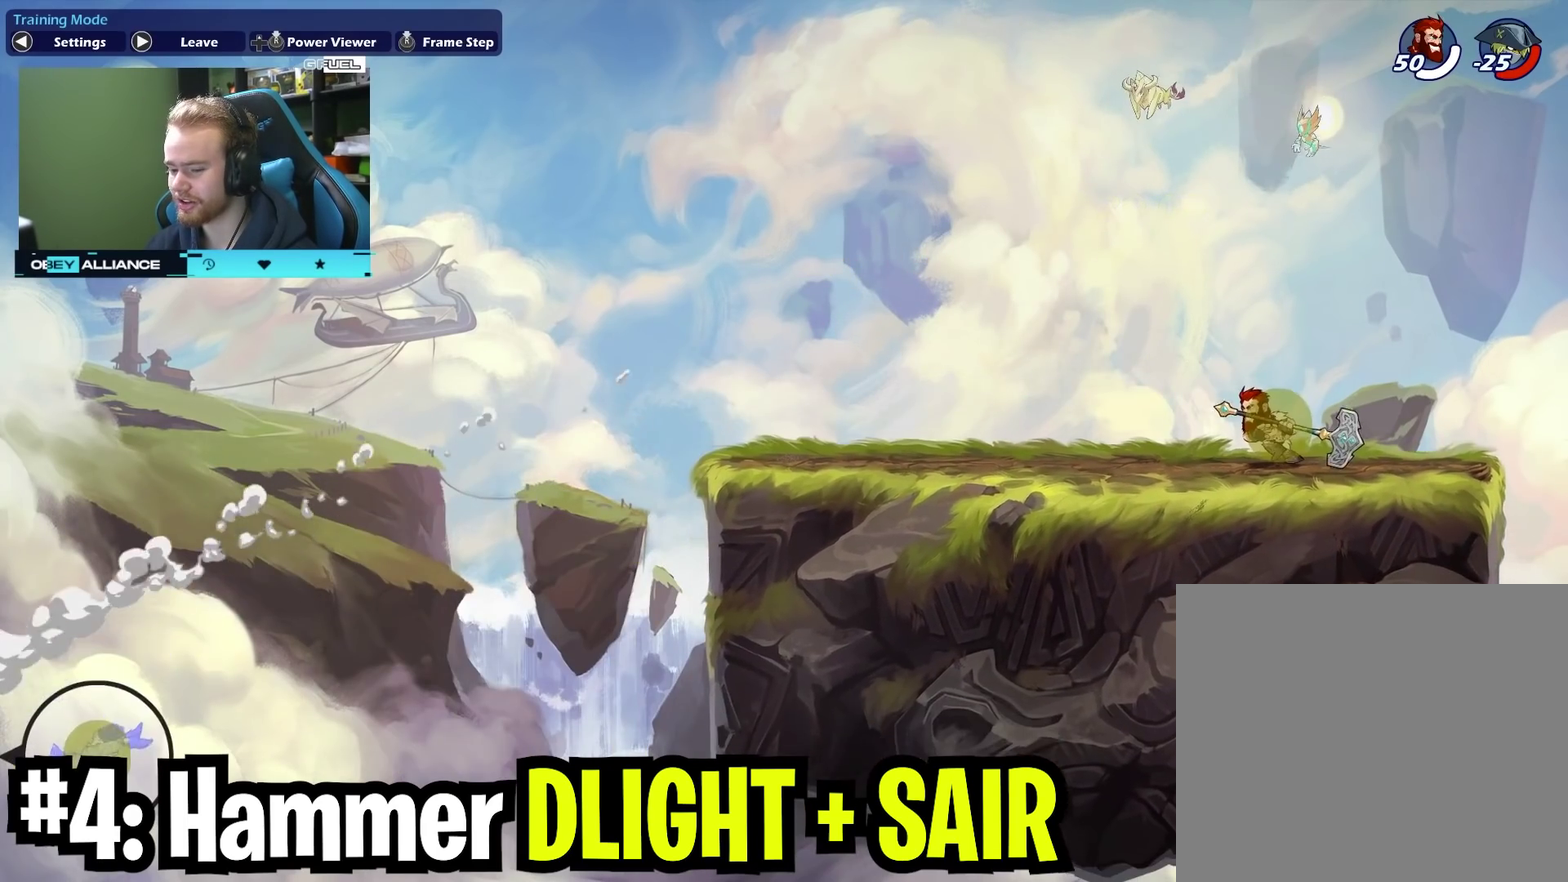
{"dt_ms": 800, "buttons": [], "left_stick": "left", "right_stick": "center", "events": [[300, "A", "down"], [433, "A", "up"], [467, "left_stick", "up-right"], [583, "left_stick", "down"], [683, "left_stick", "down-left"], [767, "left_stick", "left"]]}
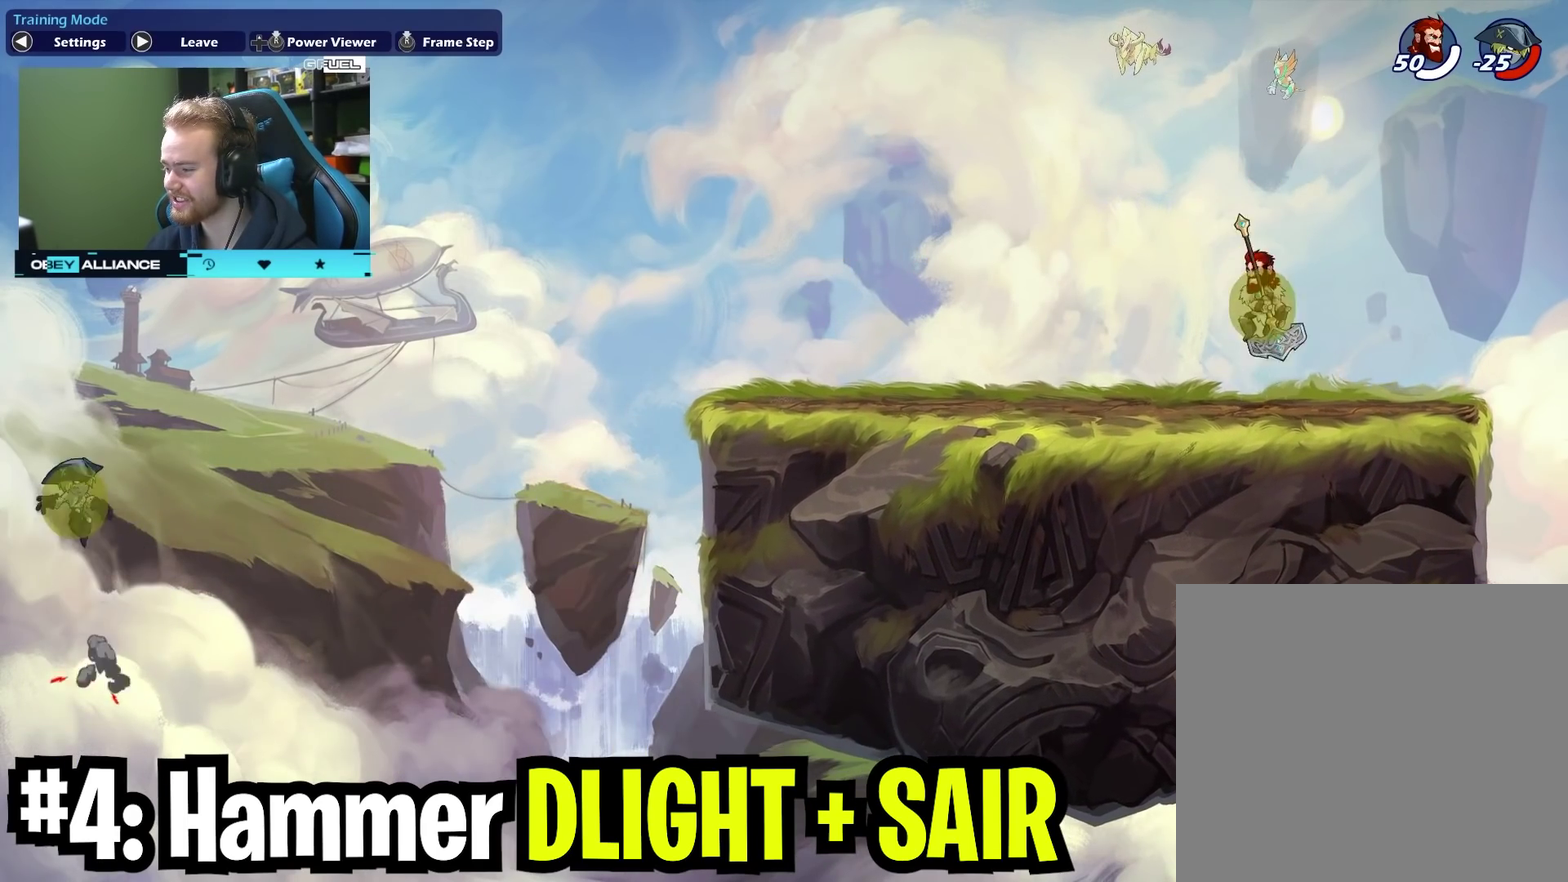
{"dt_ms": 400, "buttons": [], "left_stick": "center", "right_stick": "center", "events": [[50, "left_stick", "center"]]}
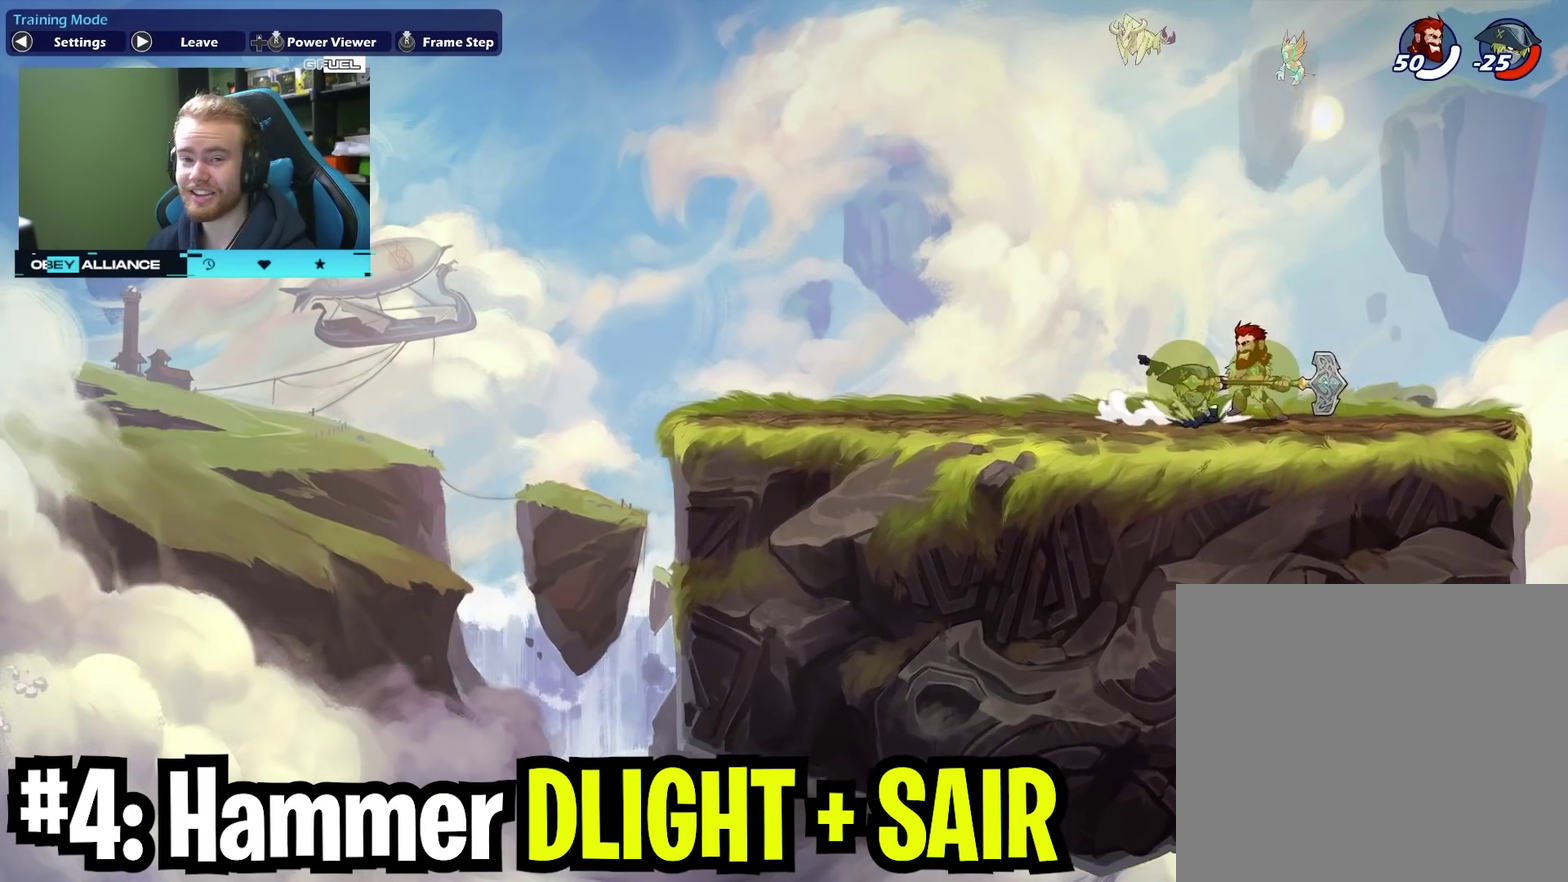
{"dt_ms": 300, "buttons": [], "left_stick": "center", "right_stick": "center", "events": []}
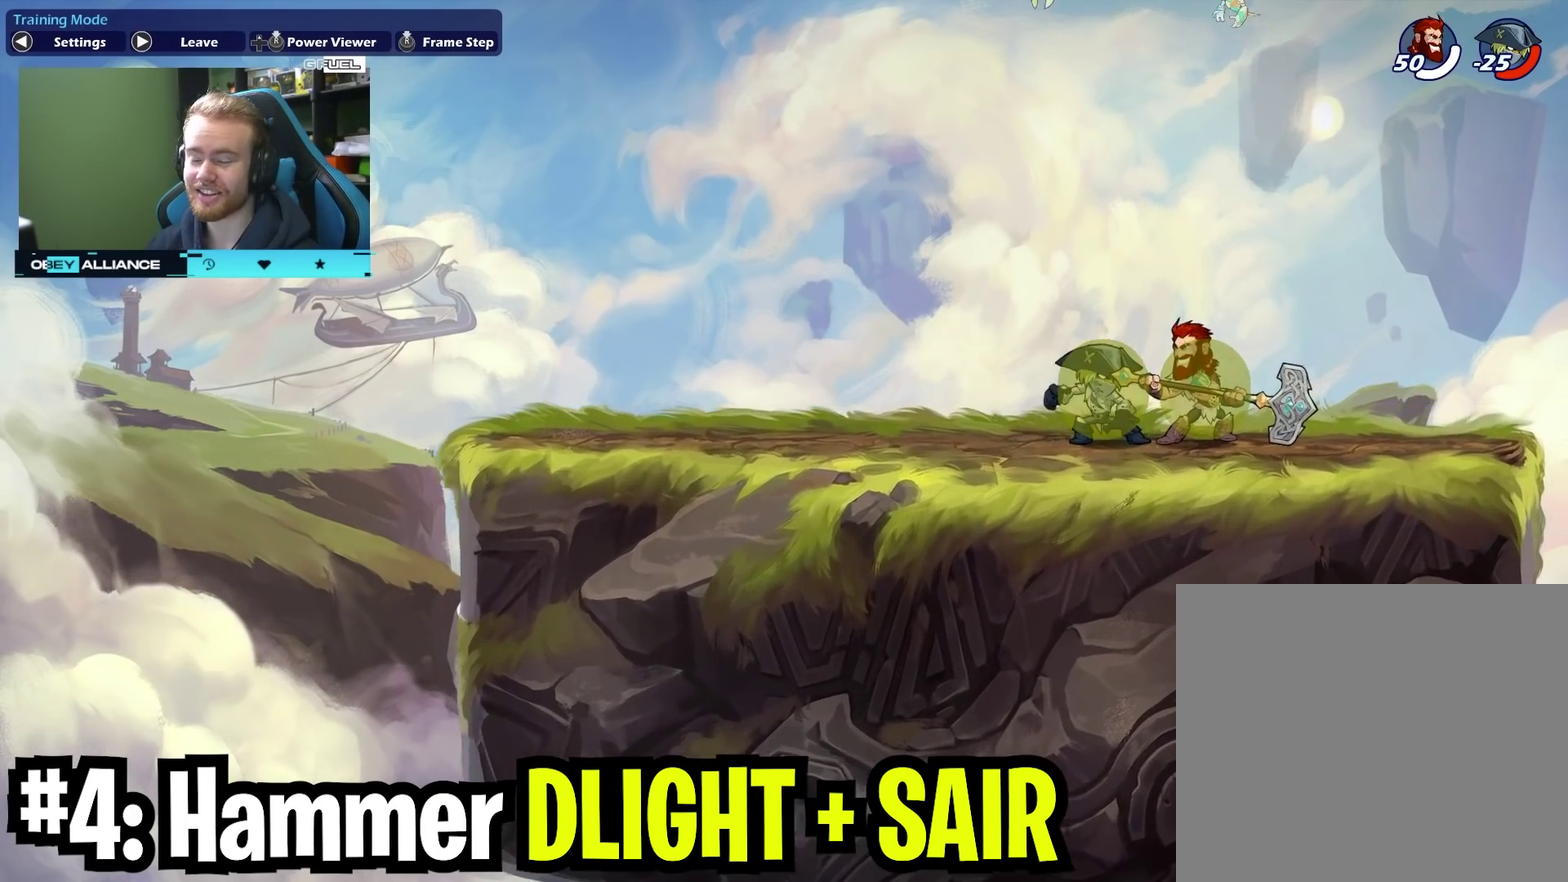
{"dt_ms": 700, "buttons": [], "left_stick": "center", "right_stick": "center", "events": []}
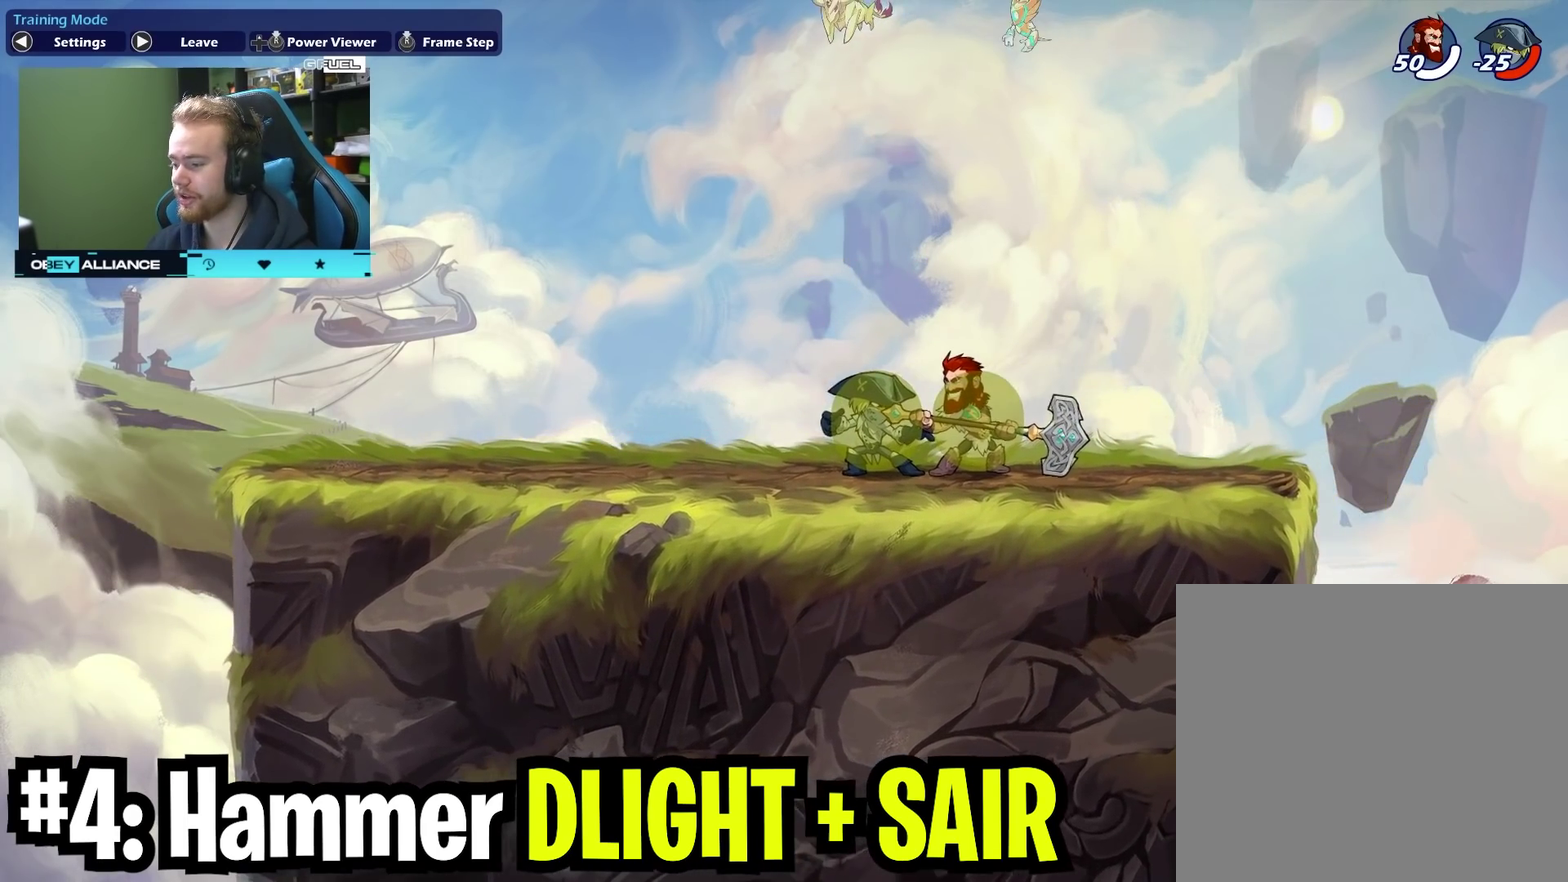
{"dt_ms": 500, "buttons": ["X"], "left_stick": "down", "right_stick": "center", "events": [[300, "left_stick", "down"], [450, "X", "down"]]}
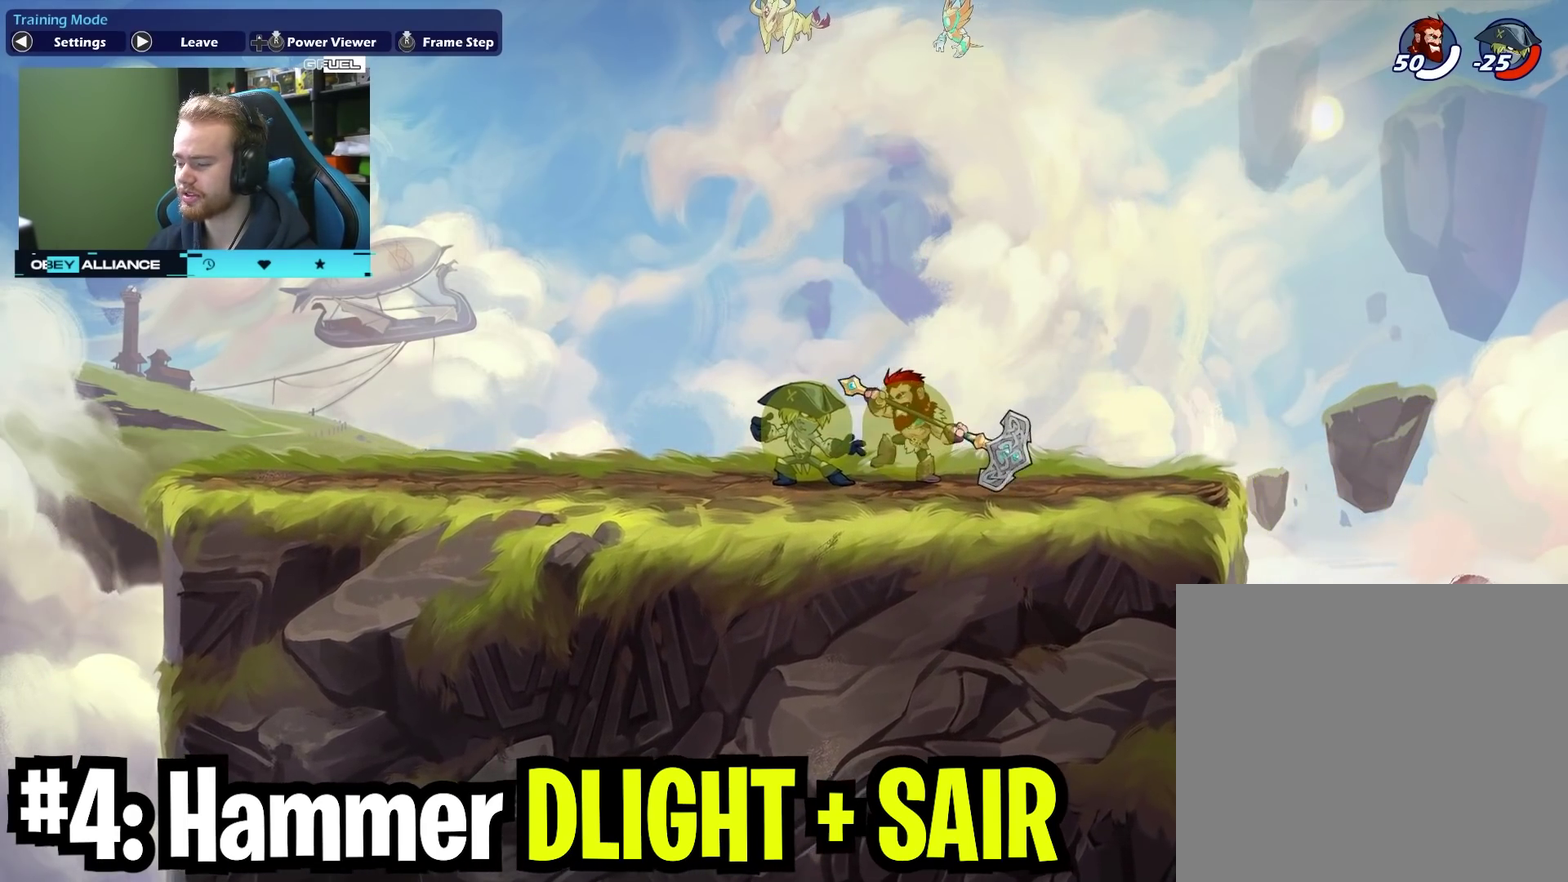
{"dt_ms": 300, "buttons": ["A", "X"], "left_stick": "left", "right_stick": "center", "events": [[117, "X", "up"], [150, "left_stick", "down-left"], [217, "left_stick", "left"], [283, "A", "down"], [300, "X", "down"]]}
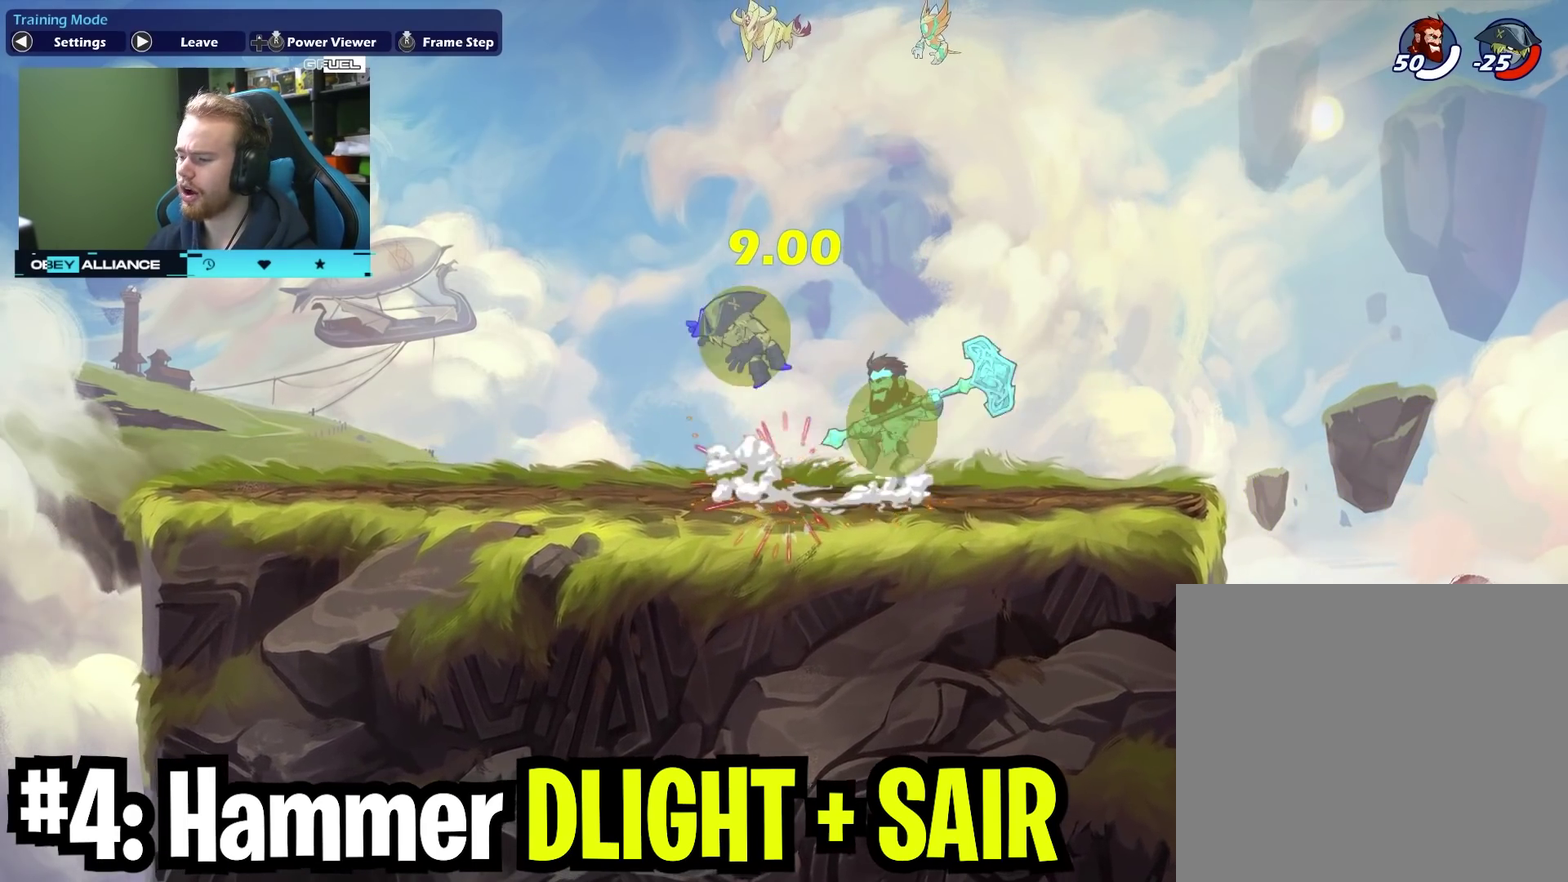
{"dt_ms": 700, "buttons": [], "left_stick": "up-right", "right_stick": "center", "events": [[83, "A", "up"], [217, "X", "up"], [250, "left_stick", "center"], [333, "left_stick", "up-right"]]}
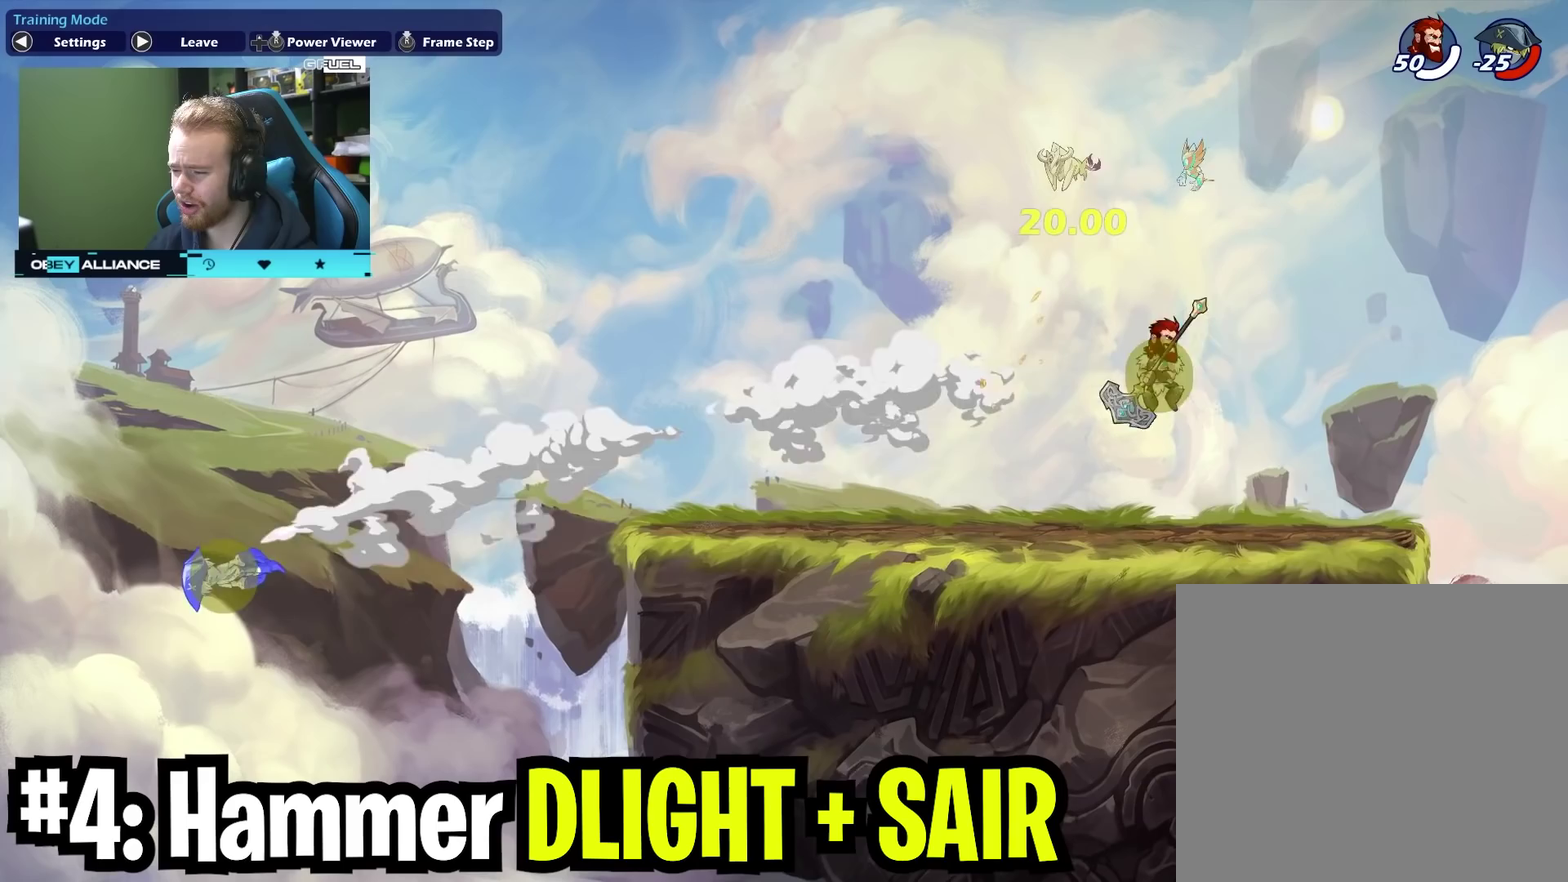
{"dt_ms": 700, "buttons": [], "left_stick": "center", "right_stick": "center", "events": [[167, "left_stick", "center"], [217, "left_stick", "left"], [400, "left_stick", "center"]]}
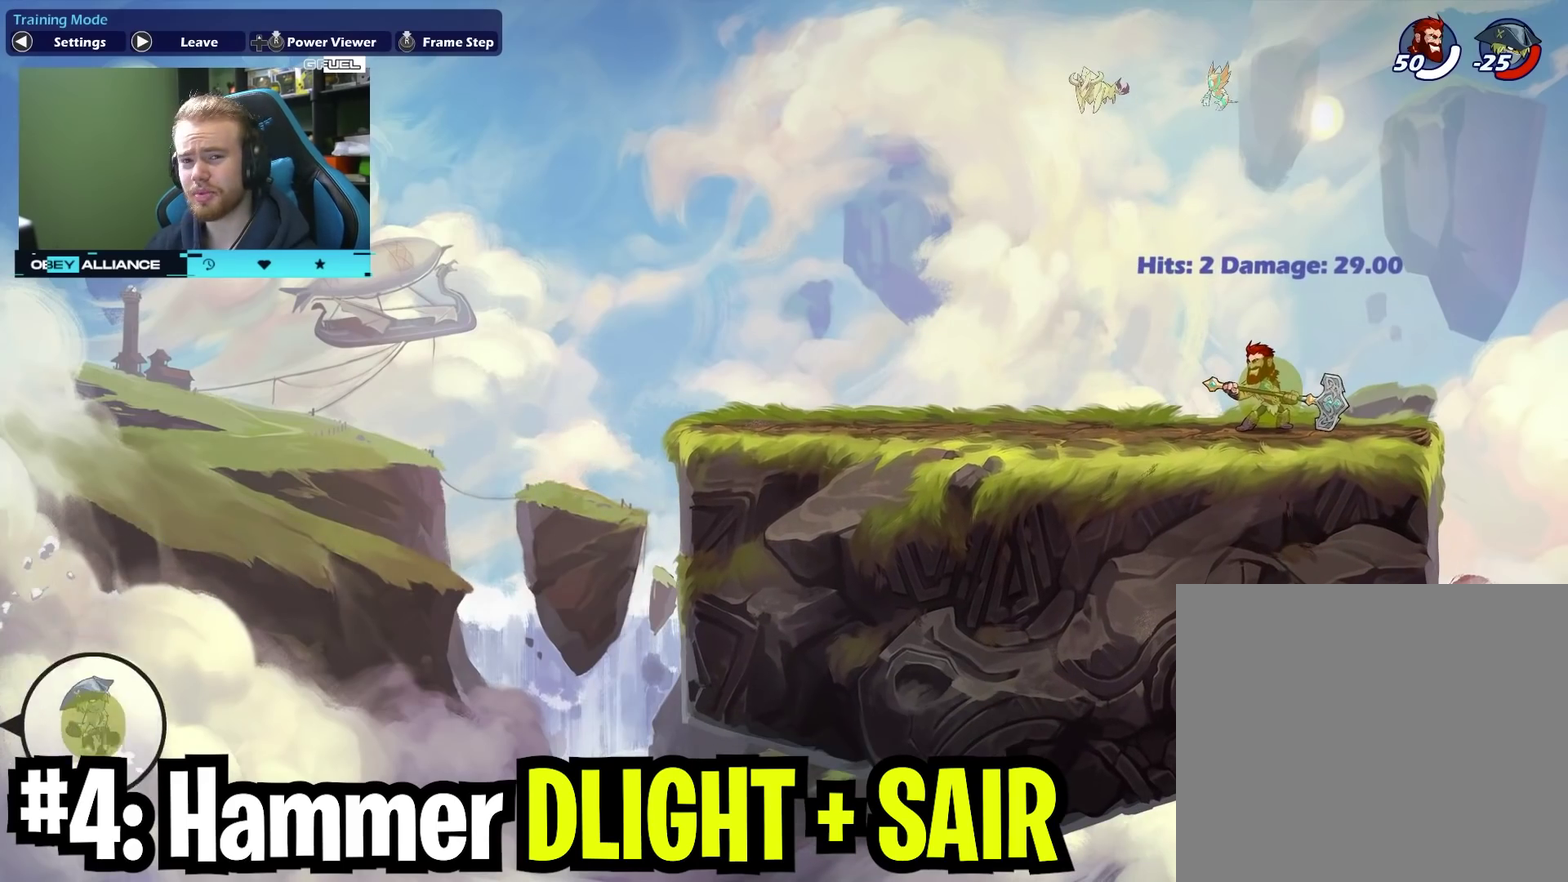
{"dt_ms": 300, "buttons": [], "left_stick": "center", "right_stick": "center", "events": []}
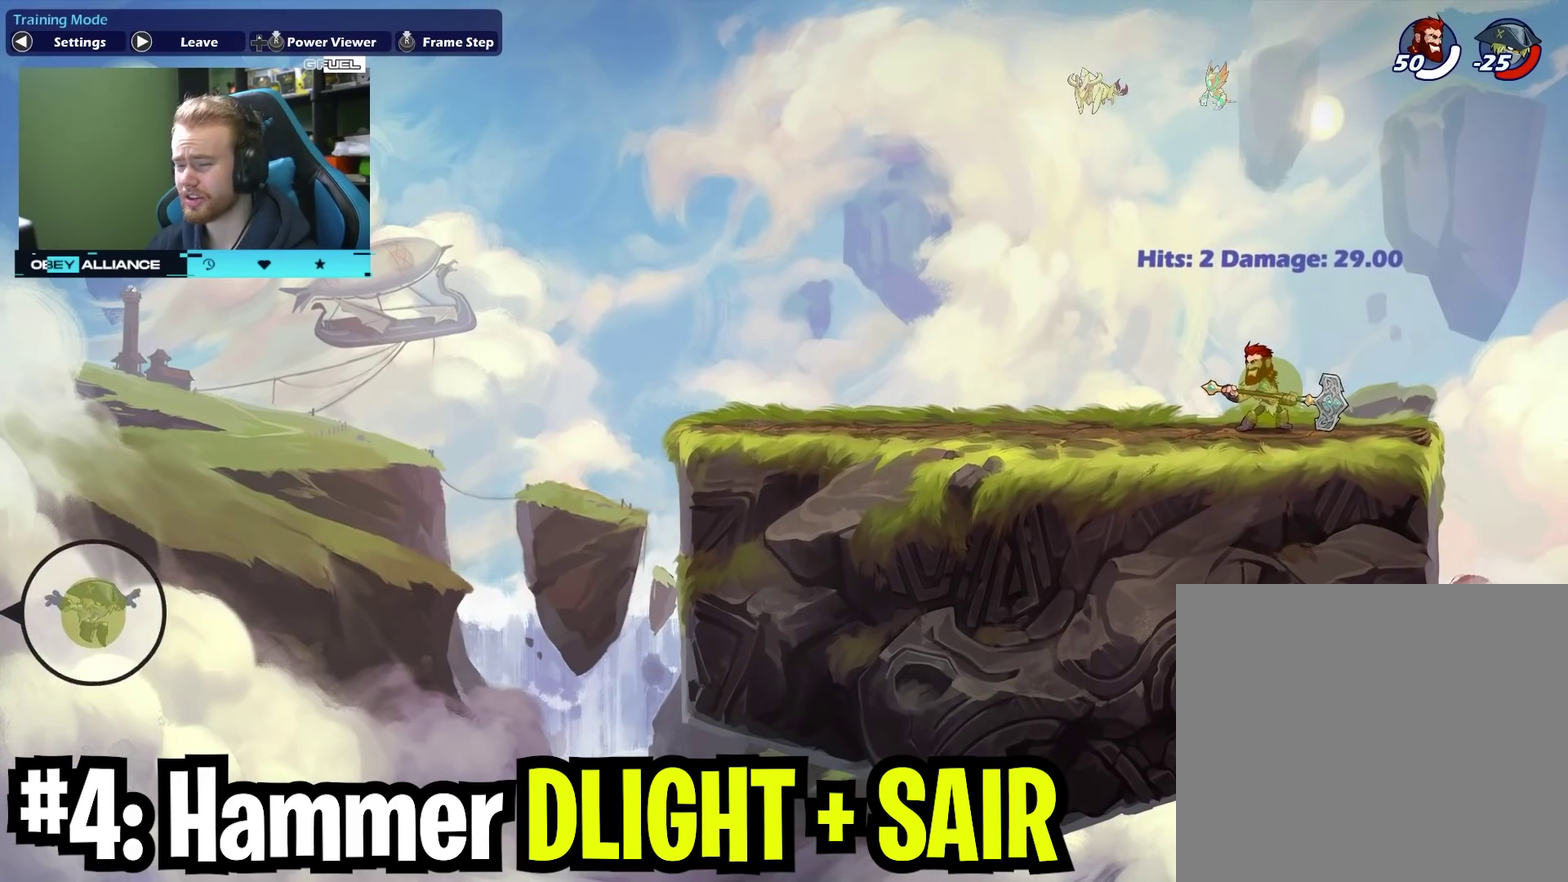
{"dt_ms": 500, "buttons": [], "left_stick": "center", "right_stick": "center", "events": []}
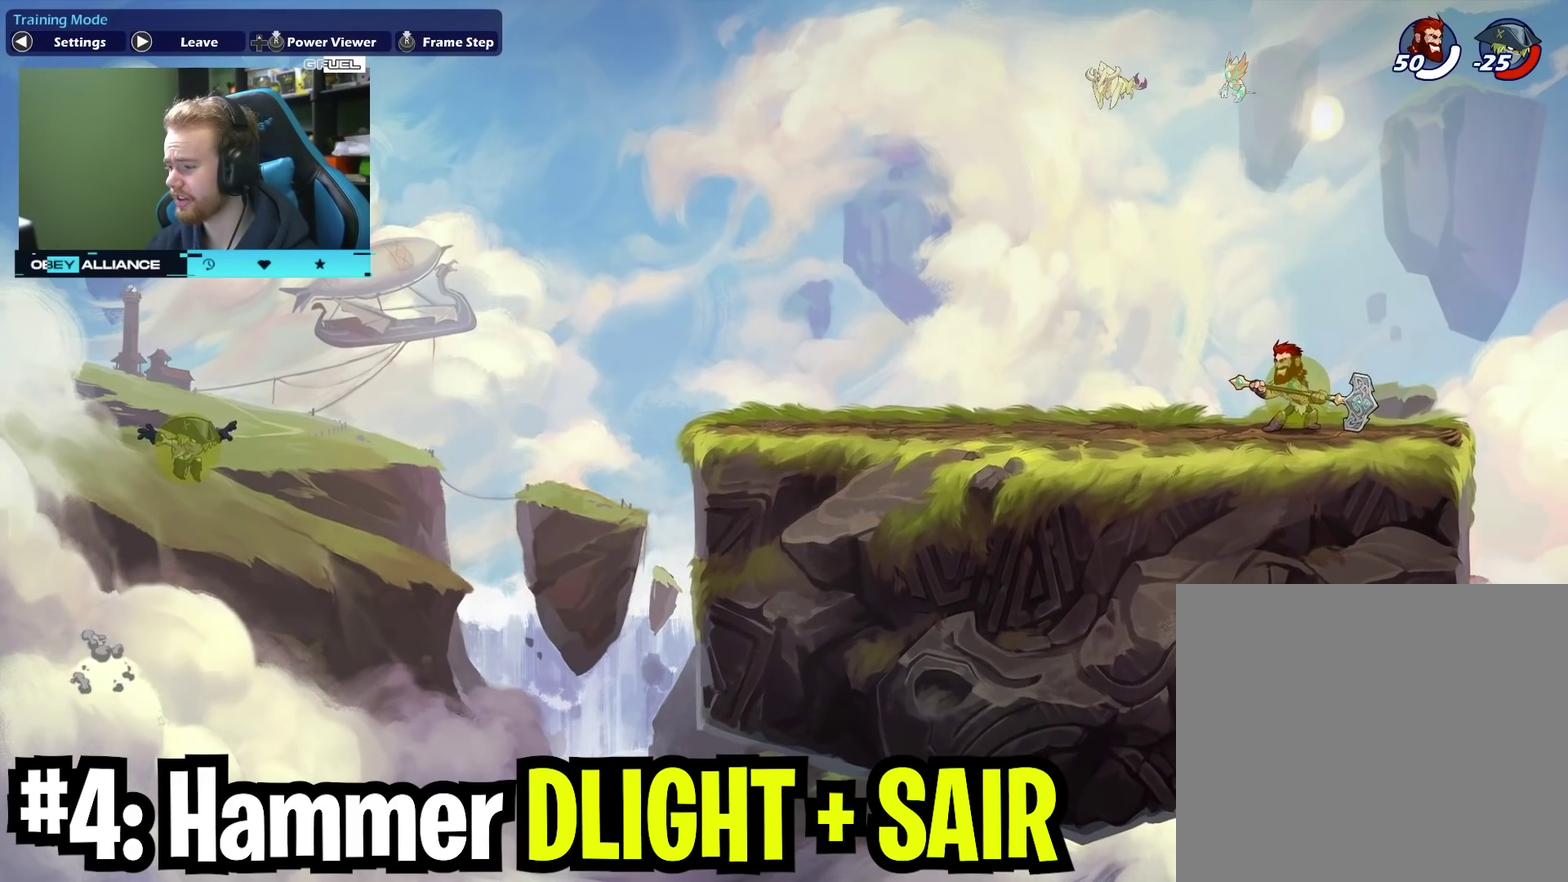
{"dt_ms": 300, "buttons": [], "left_stick": "left", "right_stick": "center", "events": [[150, "left_stick", "up-left"], [250, "left_stick", "left"]]}